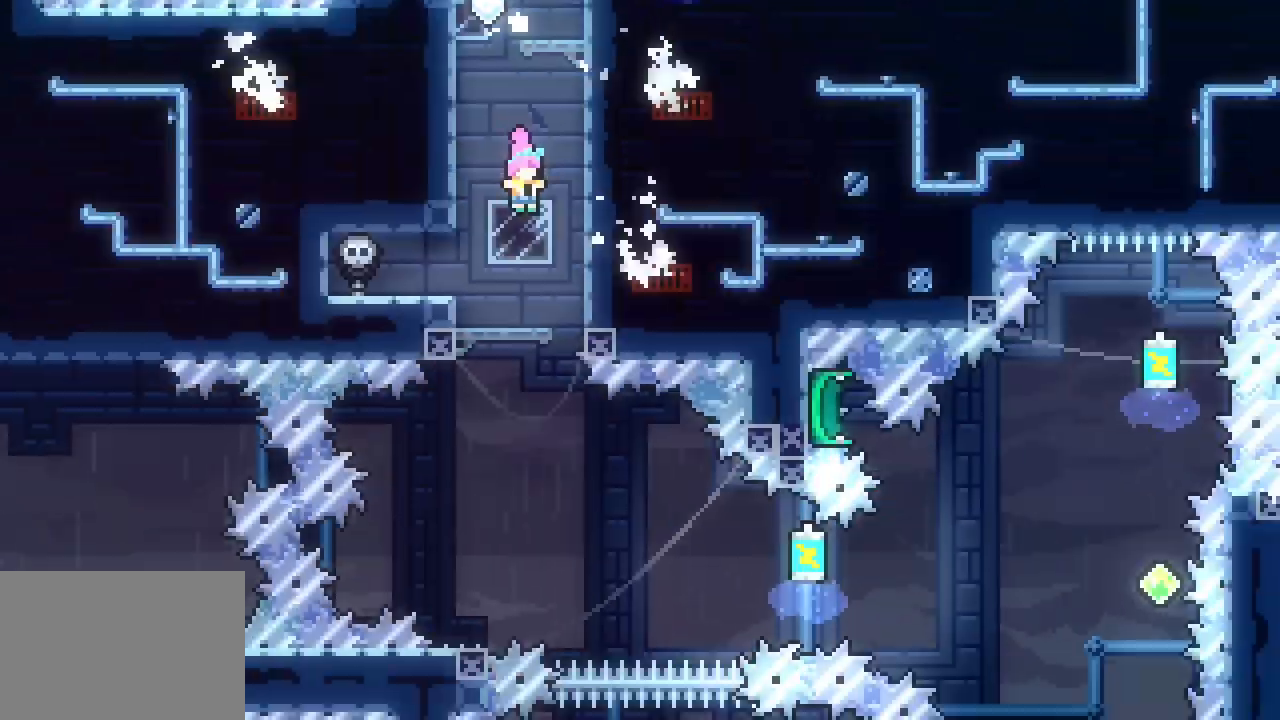
Gameplay with keyboard; each line is a JSON object with the keys held at the frame after it. "events" lists presses ("down") and releases ("up") of "dash", "demo", "down", "jump", "jump2", "jump3", "left", "right" and "up" between this image and that frame as [ms after this image, input, new state], when the widget could be followed in between. No other keys are recorded. Mouse input is not recorded. Key names are as the overlay labels them; some are game actions (e.g. jump) rather than physical keys. Not read: grab.
{"keys": []}
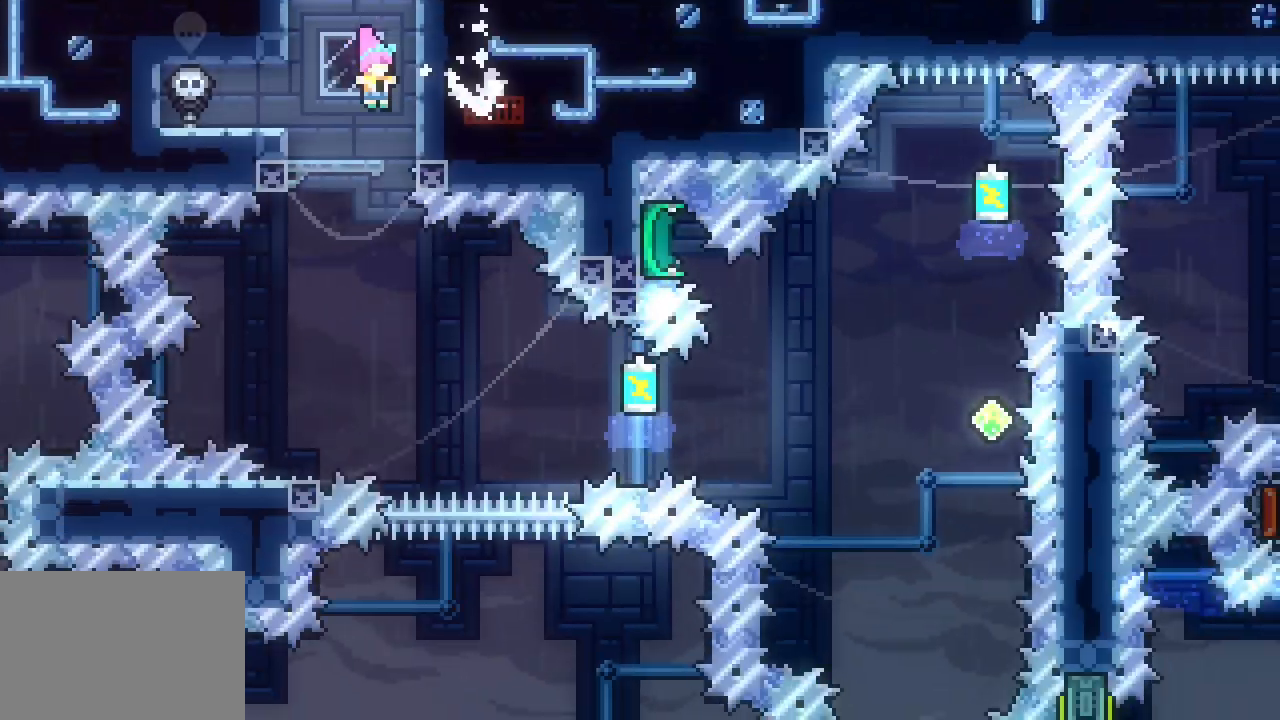
{"keys": ["right"], "events": [[267, "right", "down"]]}
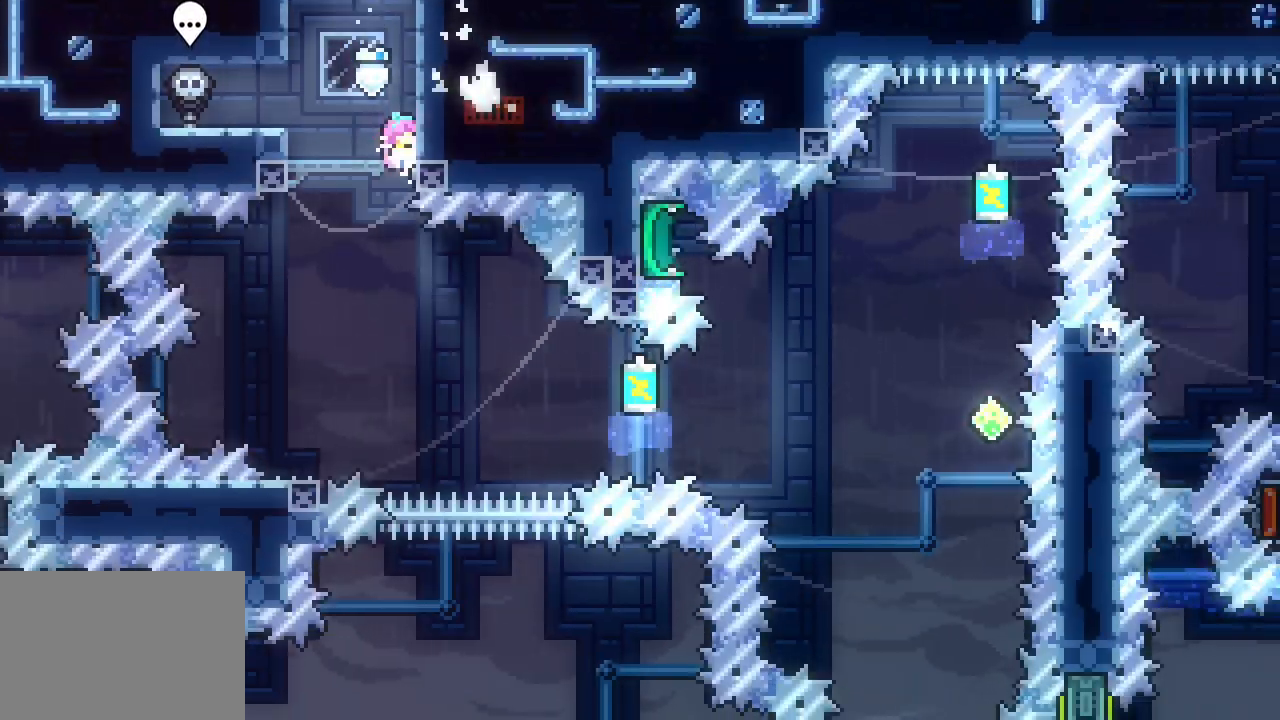
{"keys": ["right"], "events": []}
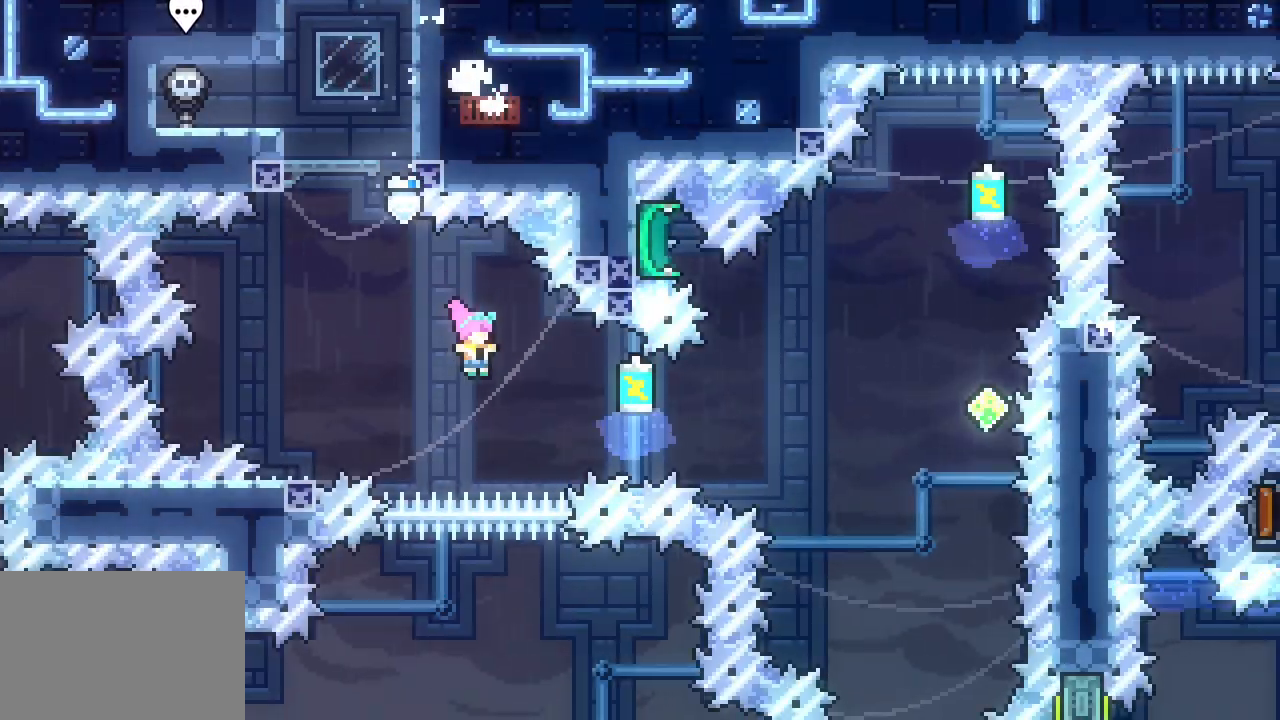
{"keys": ["right"], "events": [[117, "dash", "down"], [450, "dash", "up"]]}
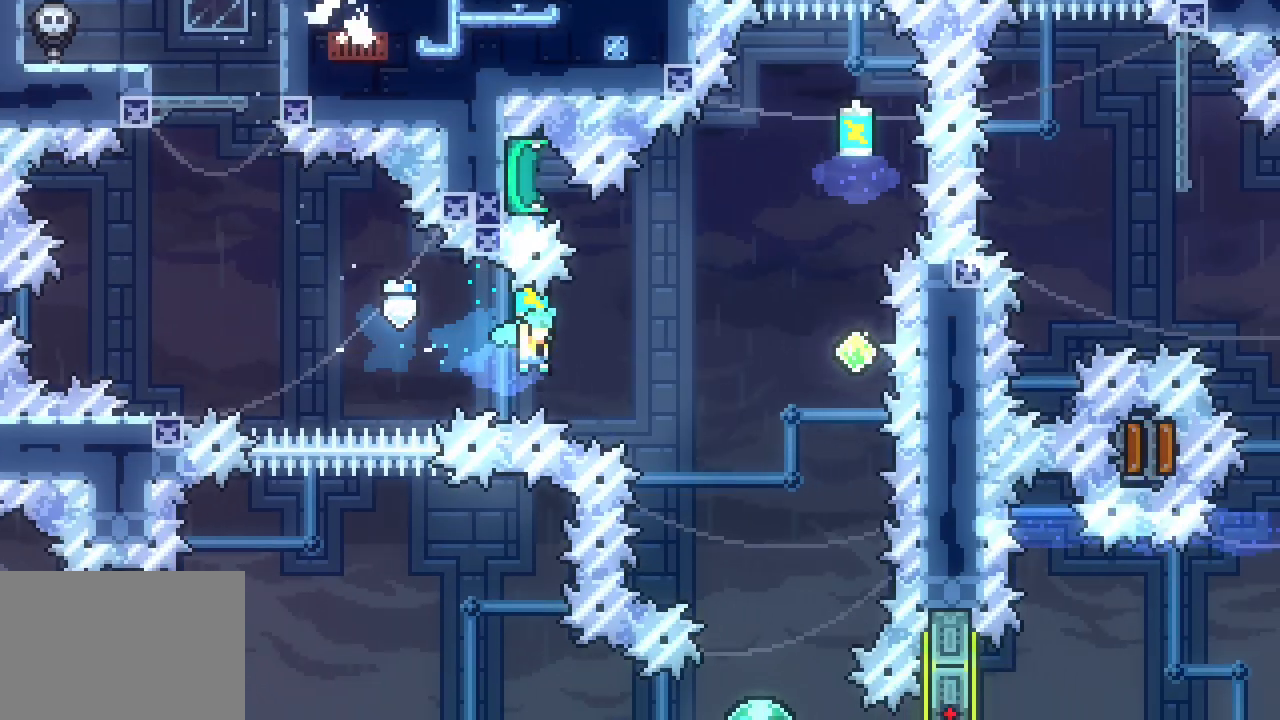
{"keys": [], "events": [[217, "right", "up"]]}